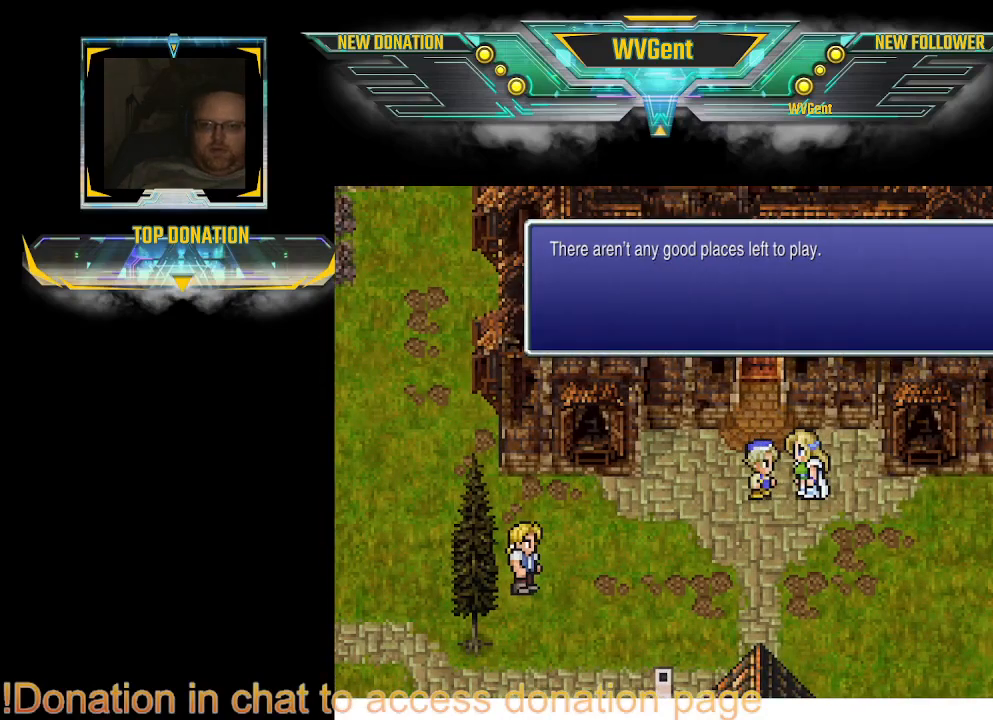
Gameplay with a controller (PlayStation layout); each line is a JSON object with the inputs held at the frame after it. "events" lists button and stick changes between this image and that frame as [ms after this image, input, new state], when the widget could be followed in between. Not read: L3 R3.
{"buttons": ["CIRCLE"], "left_stick": "up-left", "right_stick": "center", "events": [[167, "CROSS", "down"], [233, "CROSS", "up"], [400, "left_stick", "up"], [467, "CIRCLE", "down"], [467, "left_stick", "up-left"]]}
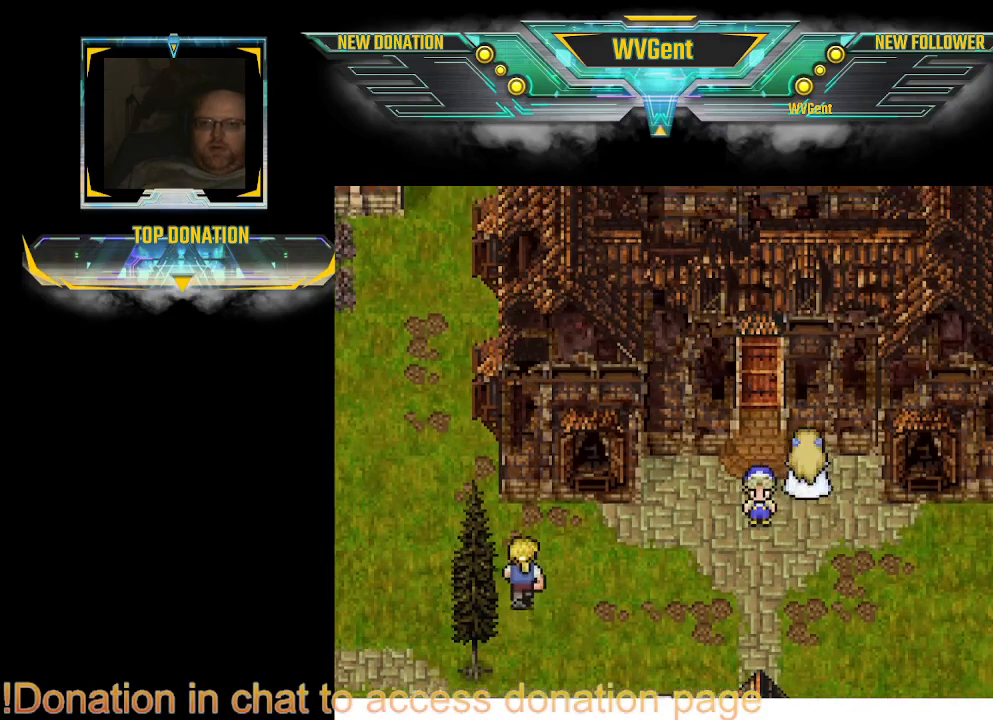
{"buttons": ["CIRCLE"], "left_stick": "up", "right_stick": "center", "events": [[133, "left_stick", "up"]]}
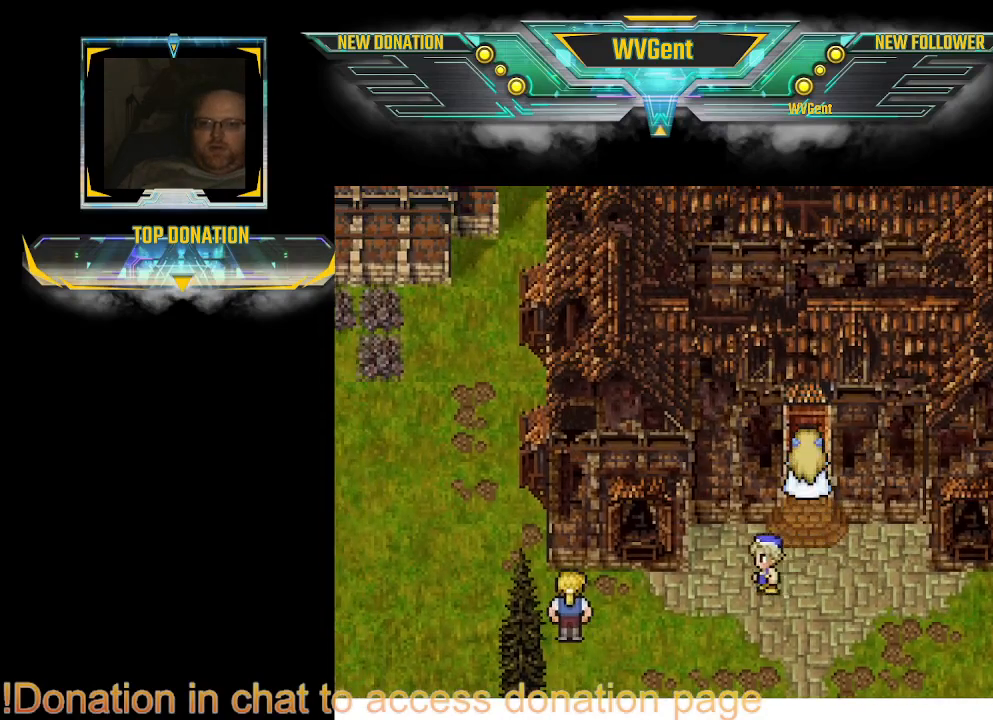
{"buttons": [], "left_stick": "center", "right_stick": "center", "events": [[133, "CIRCLE", "up"], [267, "CROSS", "down"], [367, "CROSS", "up"], [433, "left_stick", "center"]]}
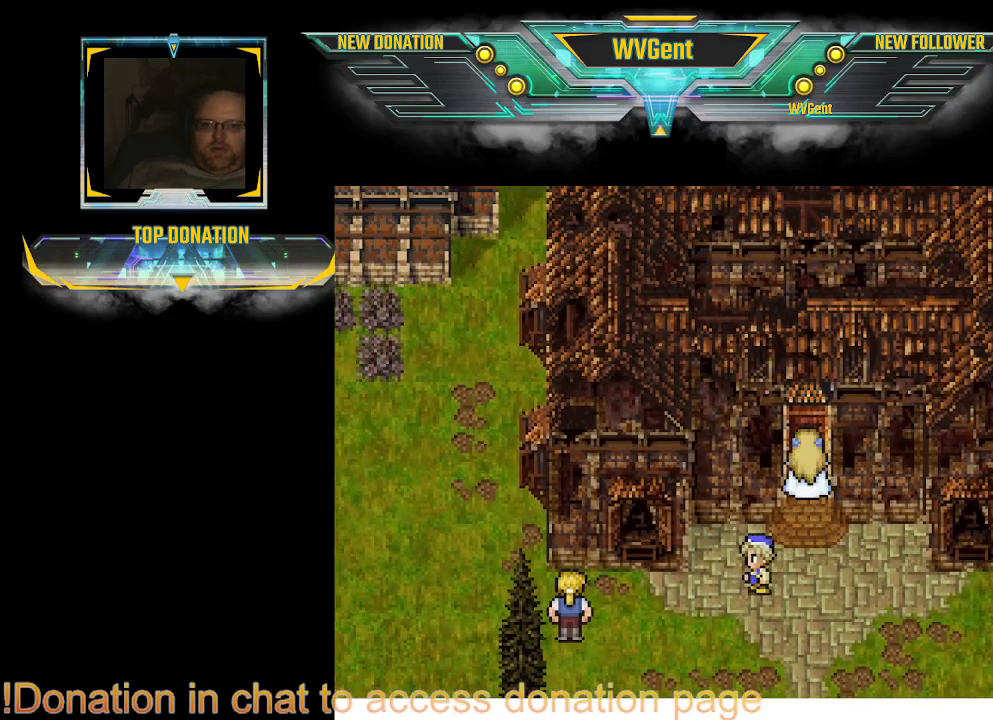
{"buttons": ["CIRCLE"], "left_stick": "down", "right_stick": "center", "events": [[200, "left_stick", "down"], [233, "CIRCLE", "down"]]}
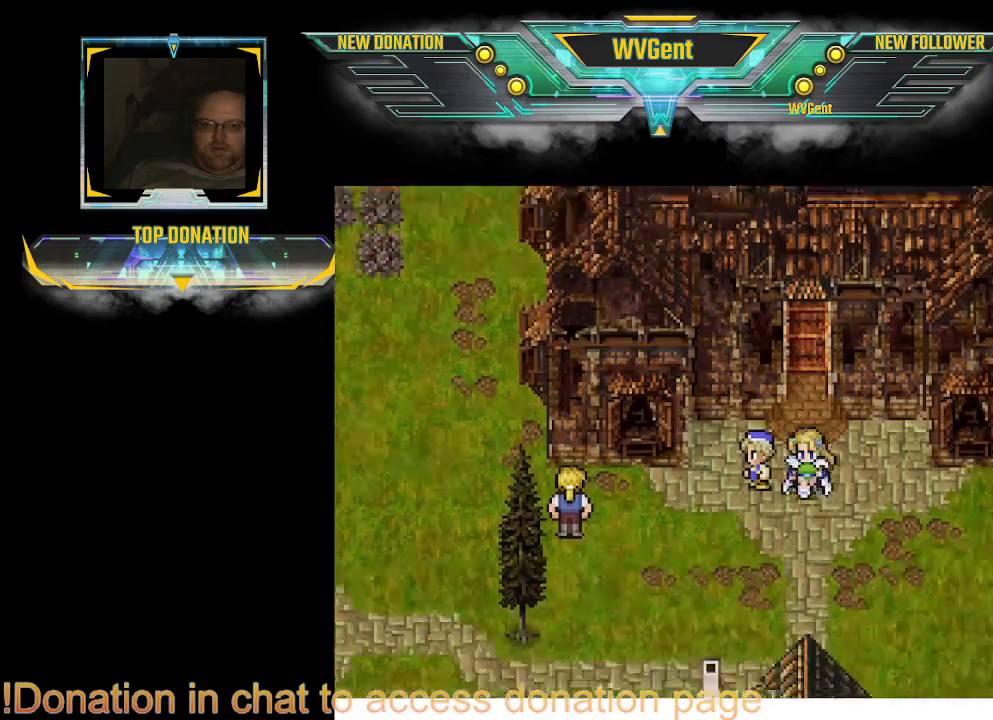
{"buttons": ["CIRCLE"], "left_stick": "center", "right_stick": "center", "events": [[367, "left_stick", "center"]]}
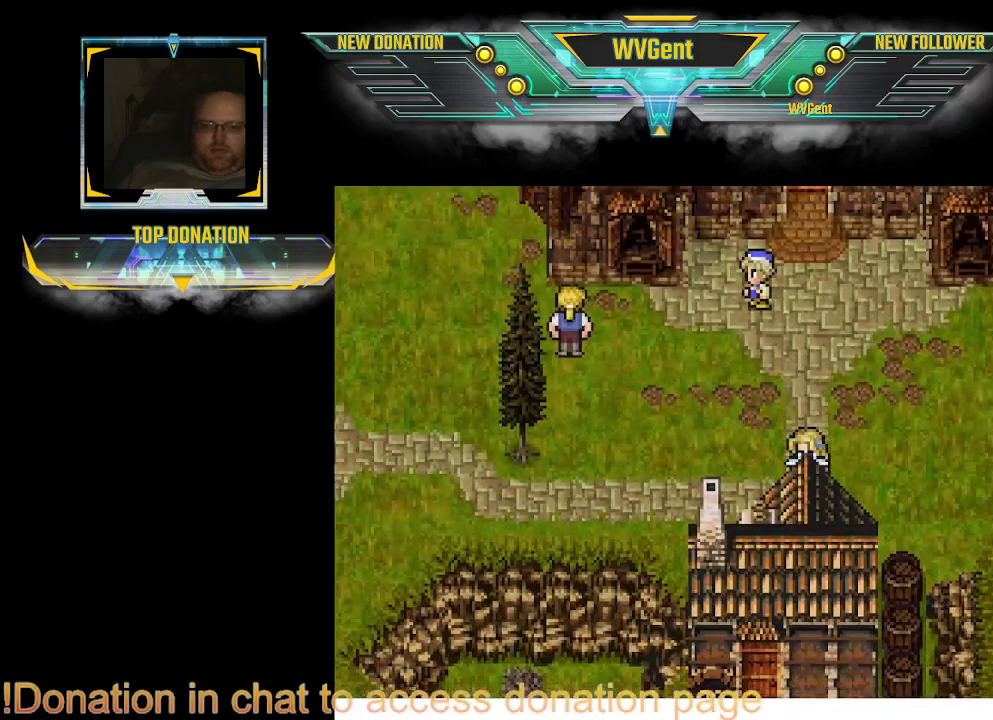
{"buttons": ["CIRCLE"], "left_stick": "right", "right_stick": "center", "events": [[333, "left_stick", "right"]]}
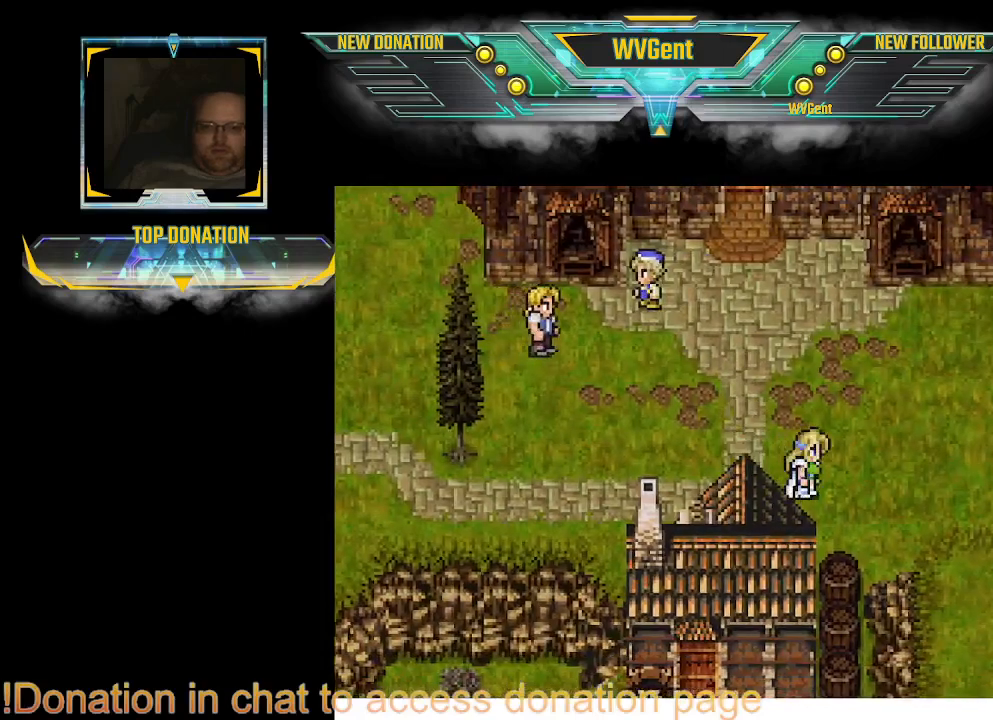
{"buttons": ["CIRCLE"], "left_stick": "down", "right_stick": "center", "events": [[100, "left_stick", "down-right"], [267, "left_stick", "down"]]}
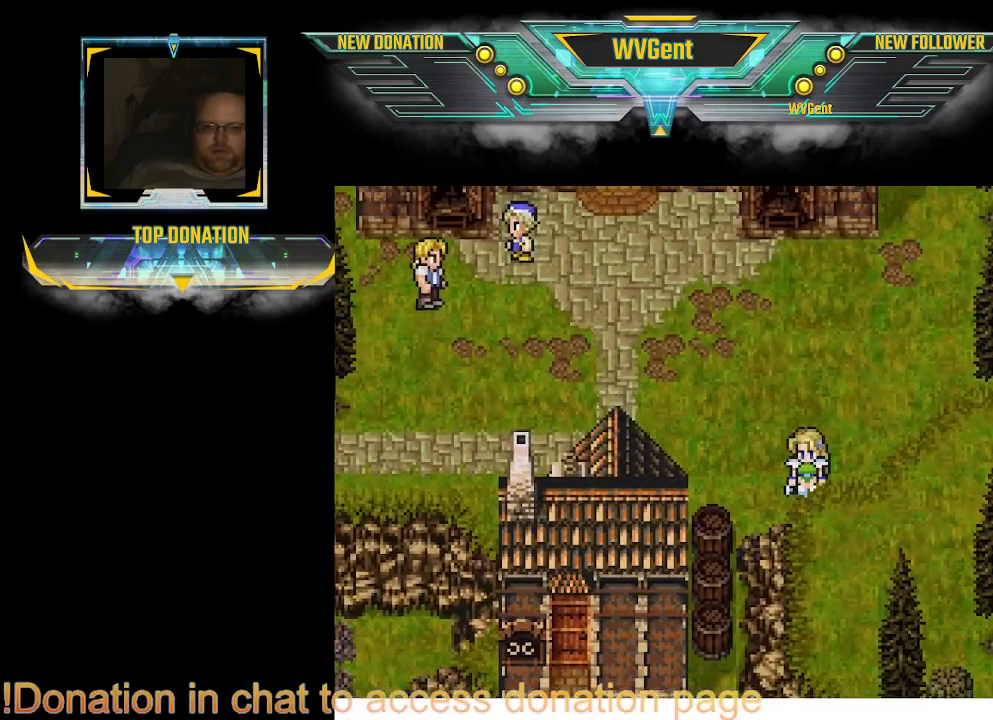
{"buttons": ["CIRCLE"], "left_stick": "left", "right_stick": "center", "events": [[233, "left_stick", "left"]]}
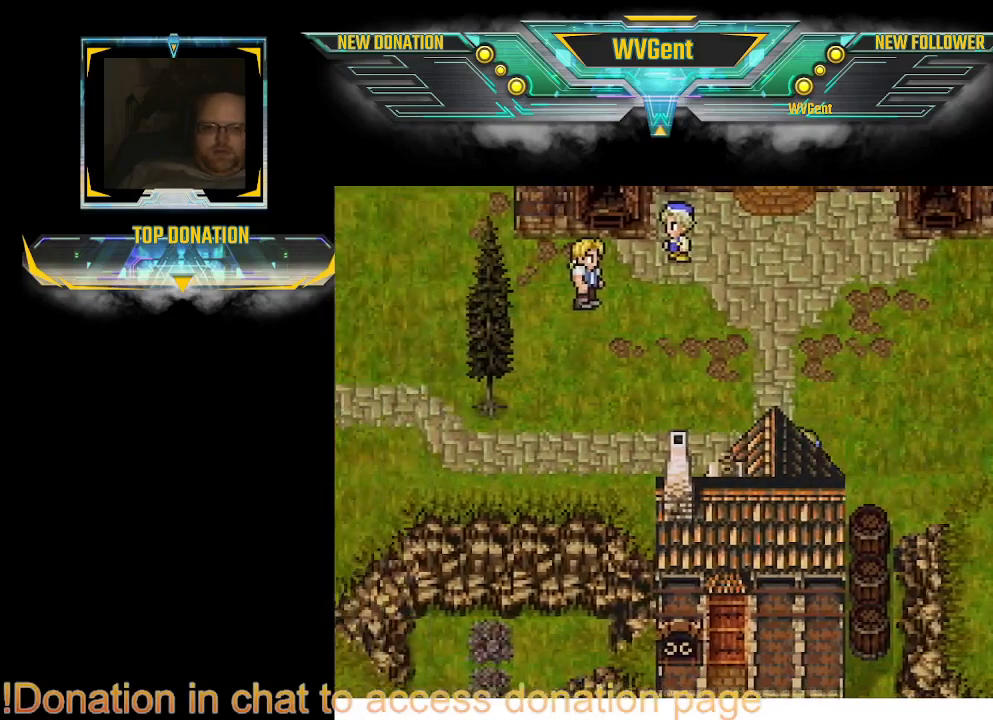
{"buttons": ["CIRCLE"], "left_stick": "left", "right_stick": "center", "events": []}
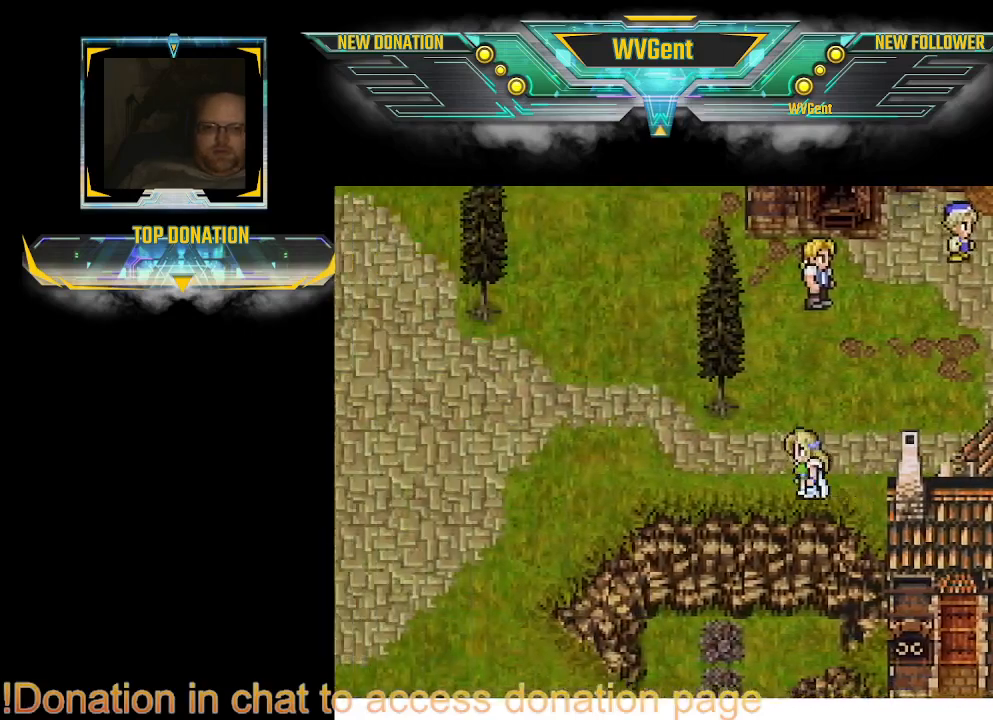
{"buttons": ["CIRCLE"], "left_stick": "down-left", "right_stick": "center", "events": [[467, "left_stick", "down-left"]]}
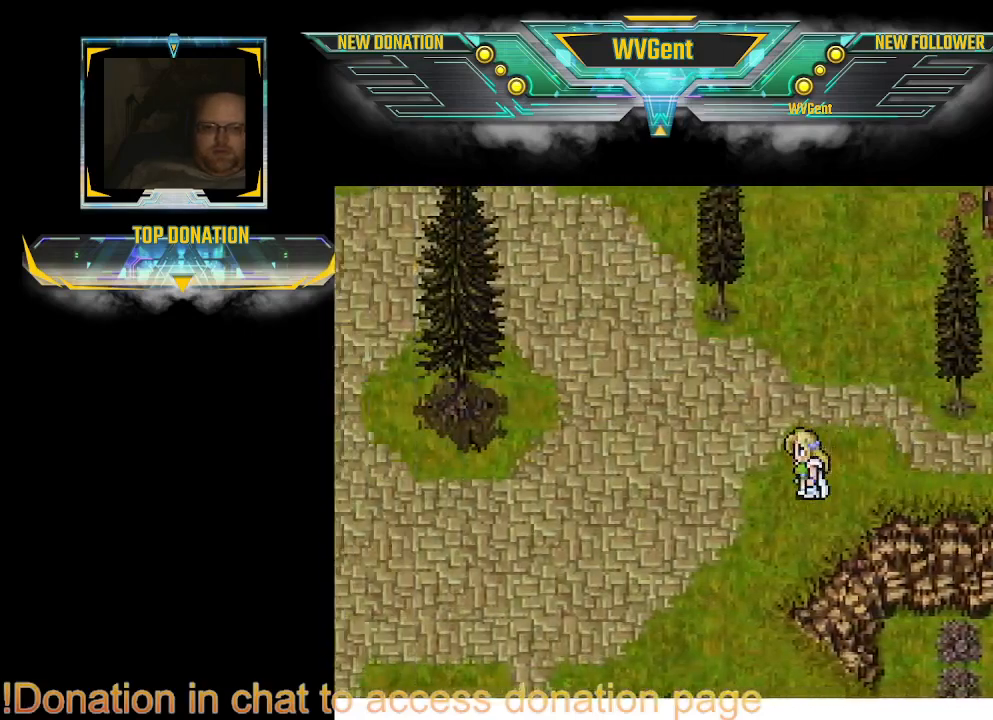
{"buttons": ["CIRCLE"], "left_stick": "down", "right_stick": "center", "events": [[167, "left_stick", "down"]]}
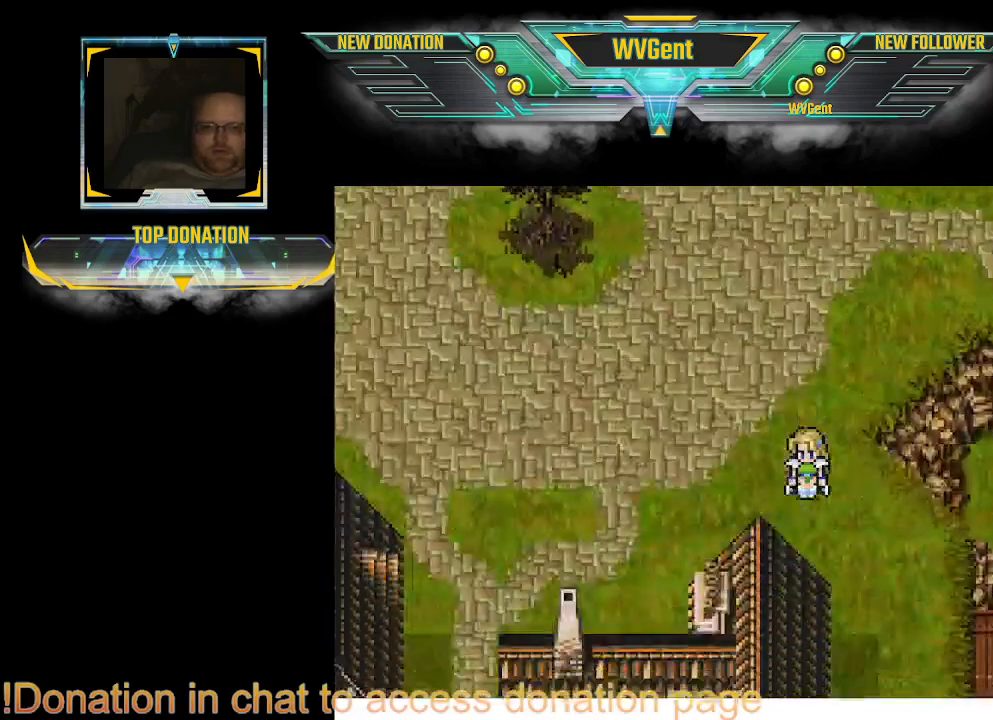
{"buttons": ["CIRCLE"], "left_stick": "left", "right_stick": "center", "events": [[100, "left_stick", "center"], [333, "left_stick", "left"]]}
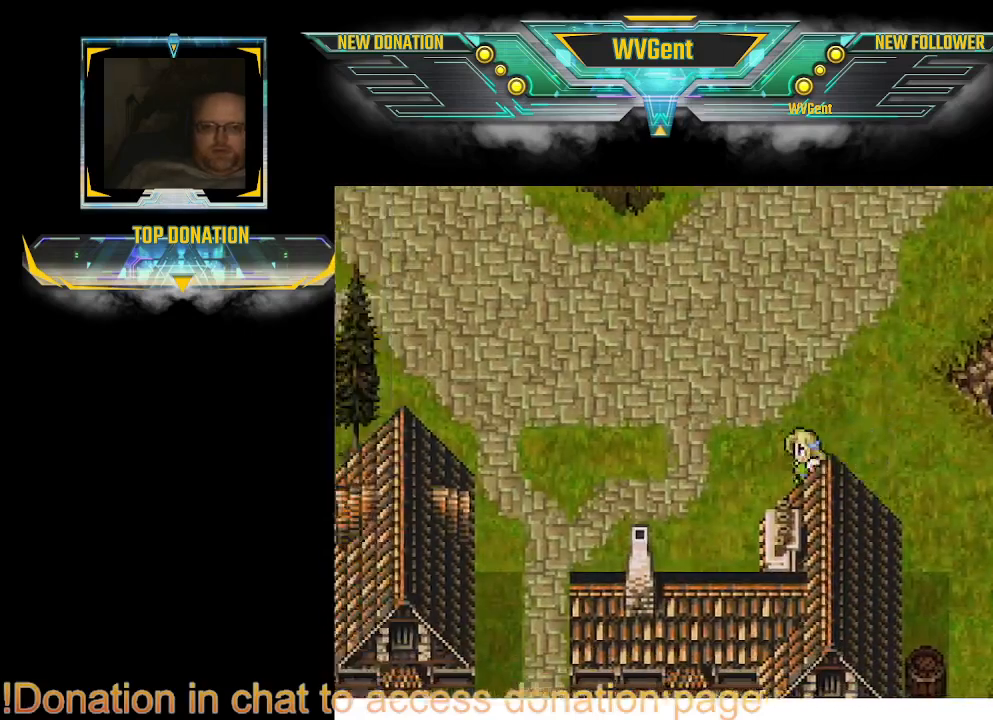
{"buttons": ["CIRCLE"], "left_stick": "down-left", "right_stick": "center", "events": [[433, "left_stick", "down-left"]]}
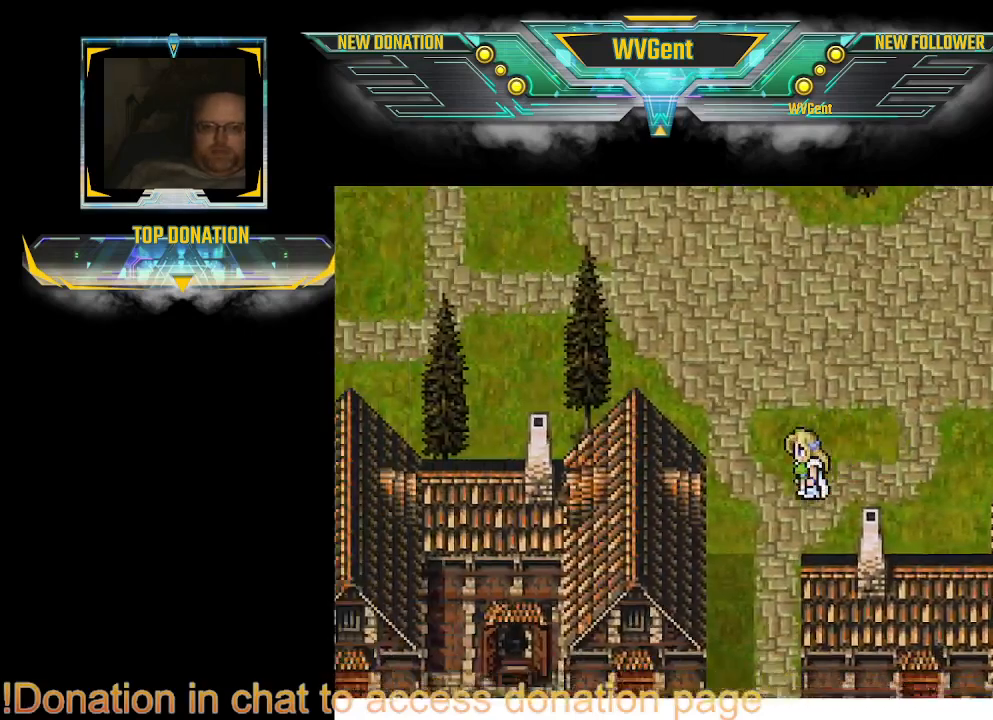
{"buttons": ["CIRCLE"], "left_stick": "center", "right_stick": "center", "events": [[167, "left_stick", "down"], [467, "left_stick", "center"]]}
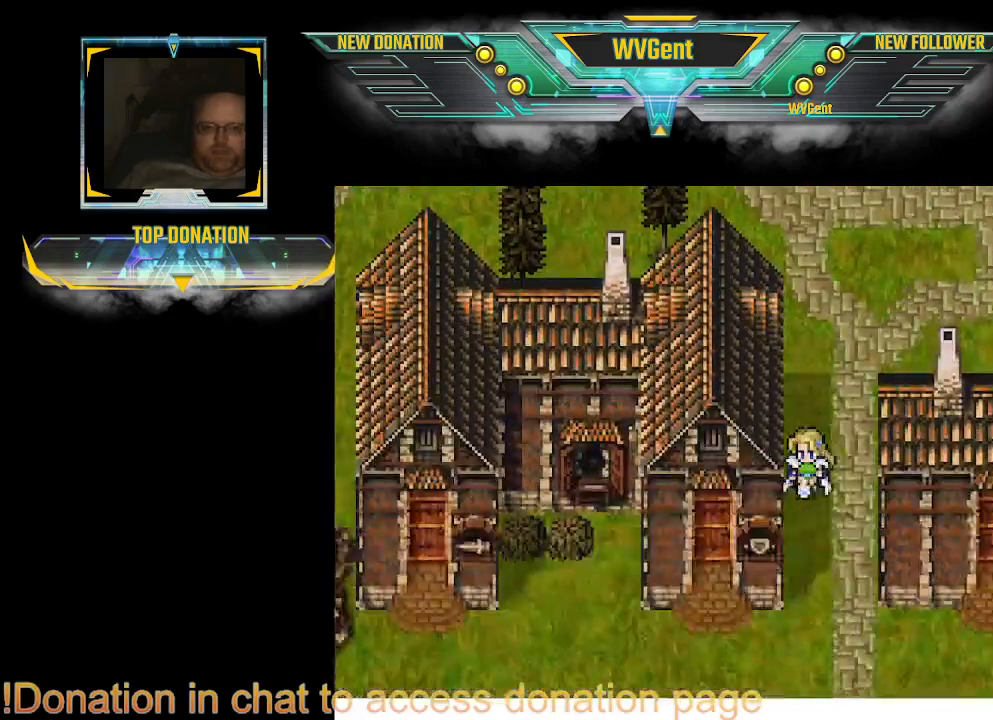
{"buttons": ["CIRCLE"], "left_stick": "down", "right_stick": "center", "events": [[300, "CIRCLE", "up"], [400, "CIRCLE", "down"], [400, "left_stick", "down"]]}
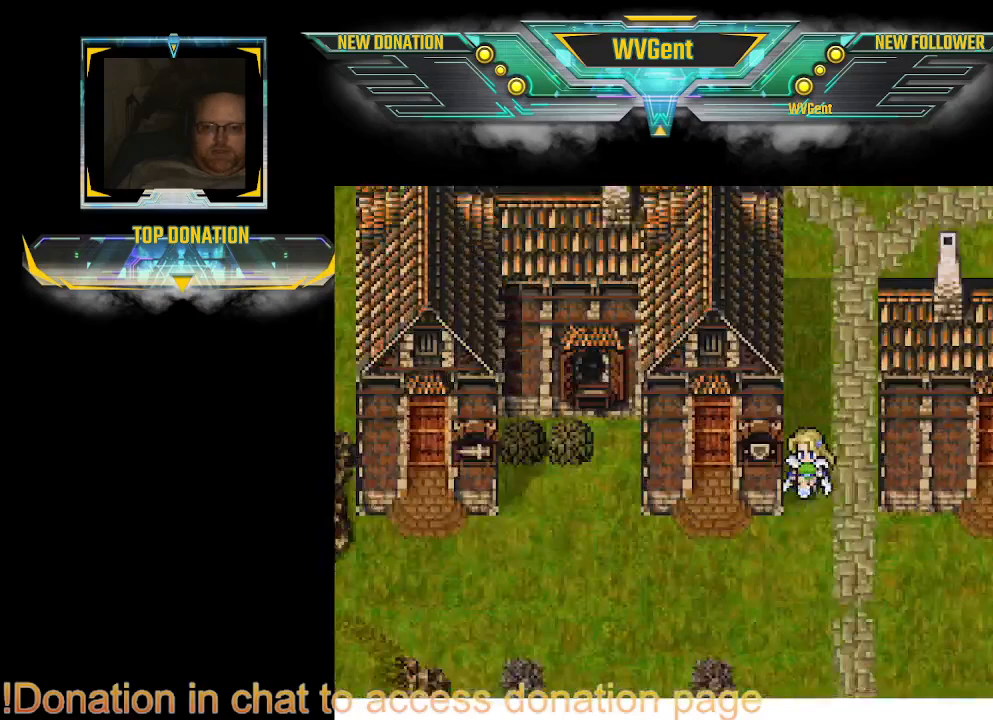
{"buttons": ["CIRCLE"], "left_stick": "left", "right_stick": "center", "events": [[67, "left_stick", "center"], [333, "left_stick", "left"]]}
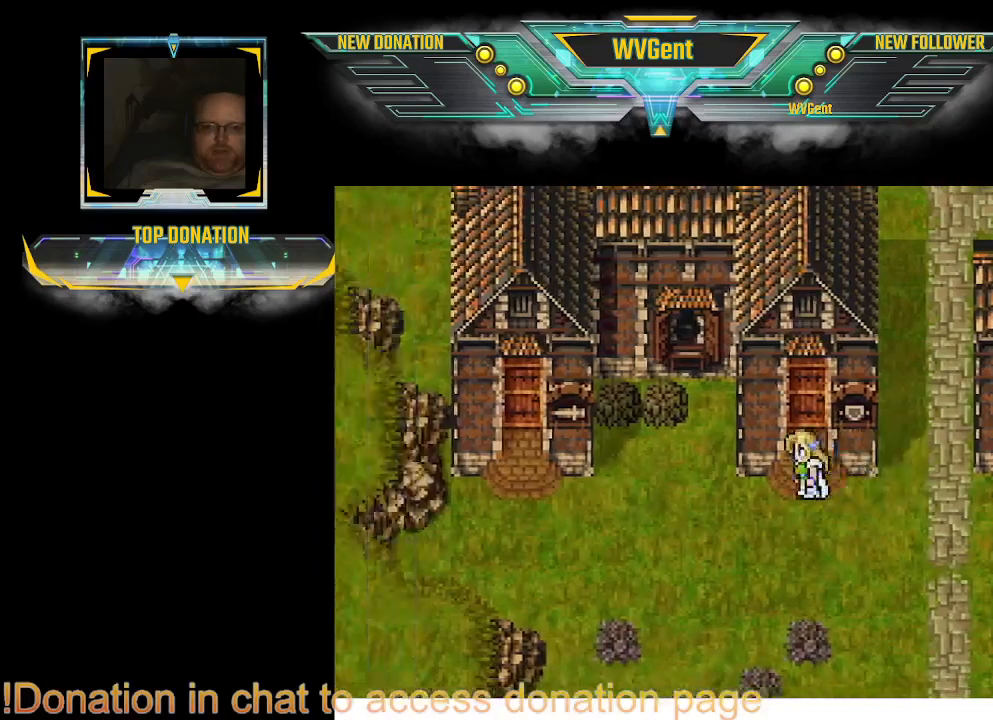
{"buttons": ["CIRCLE"], "left_stick": "left", "right_stick": "center", "events": []}
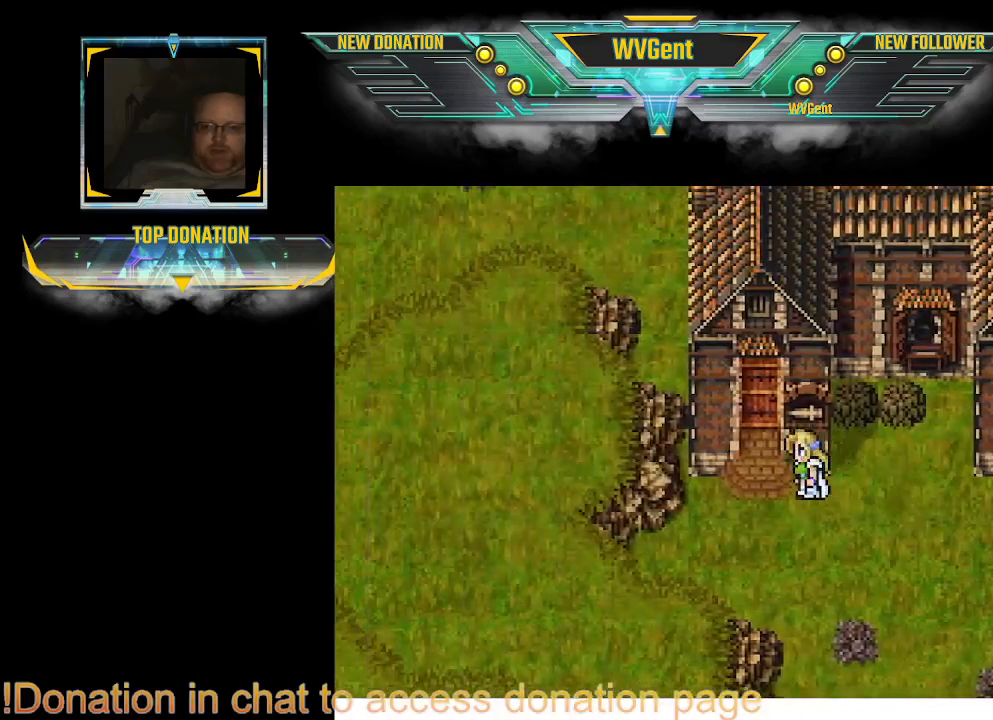
{"buttons": ["CIRCLE"], "left_stick": "up", "right_stick": "center", "events": [[33, "left_stick", "up-left"], [167, "left_stick", "up"]]}
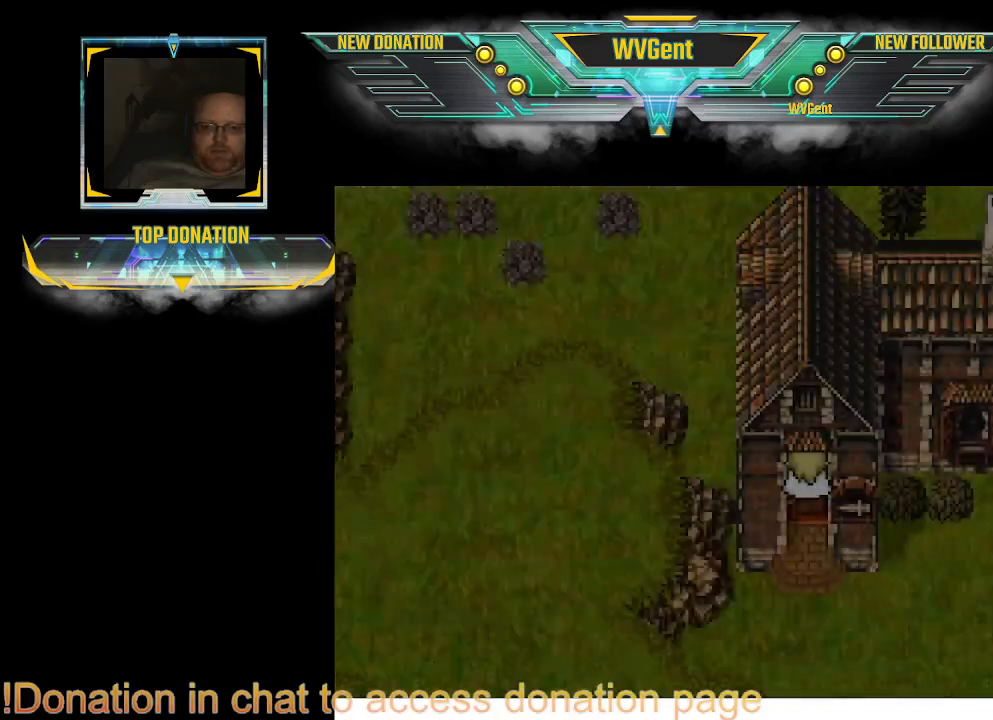
{"buttons": [], "left_stick": "center", "right_stick": "center", "events": [[333, "CIRCLE", "up"], [500, "left_stick", "center"]]}
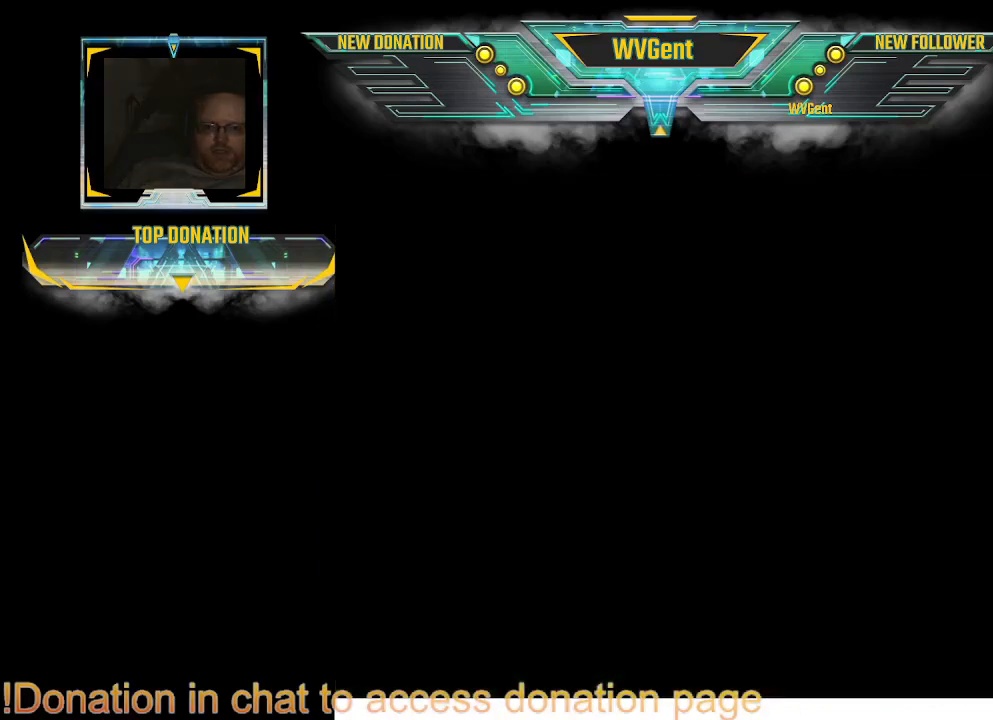
{"buttons": [], "left_stick": "center", "right_stick": "center", "events": []}
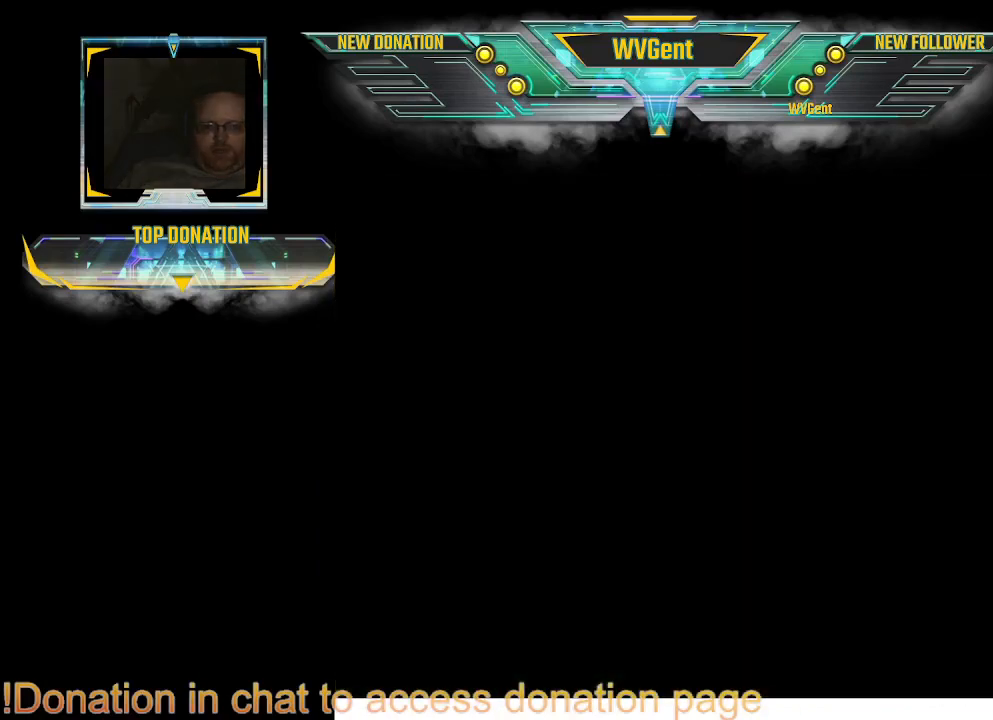
{"buttons": [], "left_stick": "center", "right_stick": "center", "events": []}
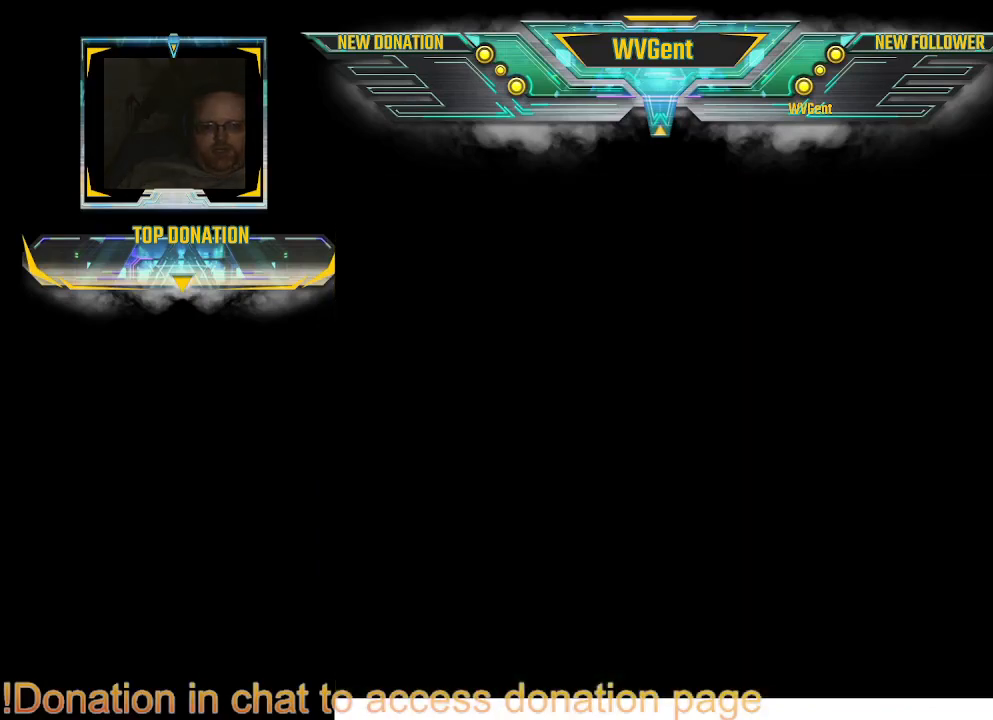
{"buttons": [], "left_stick": "center", "right_stick": "center", "events": []}
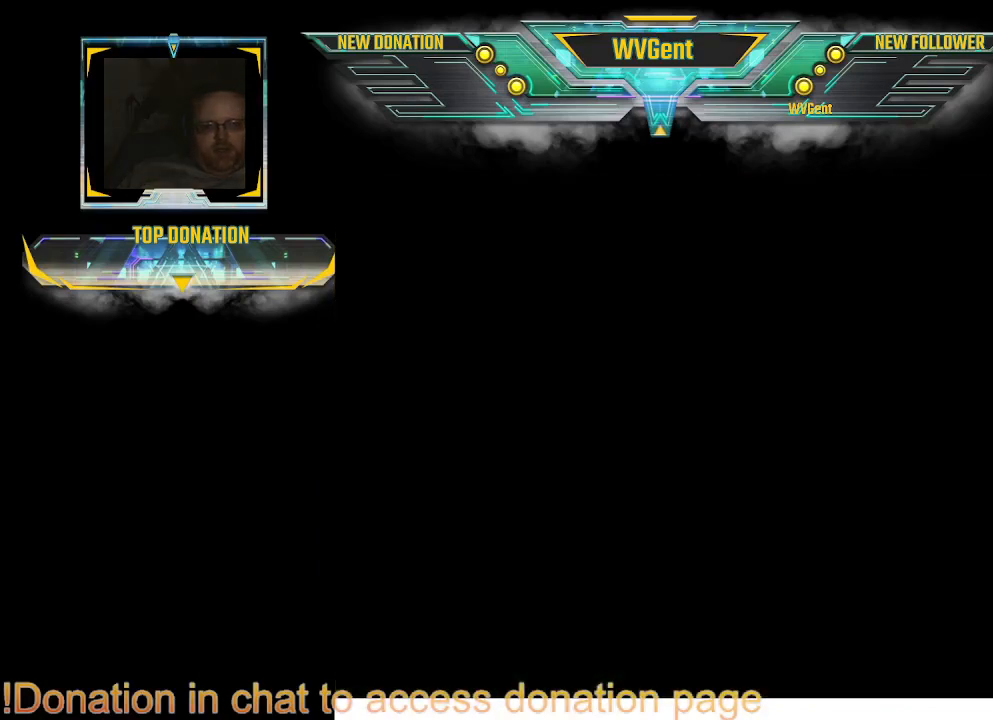
{"buttons": [], "left_stick": "center", "right_stick": "center", "events": []}
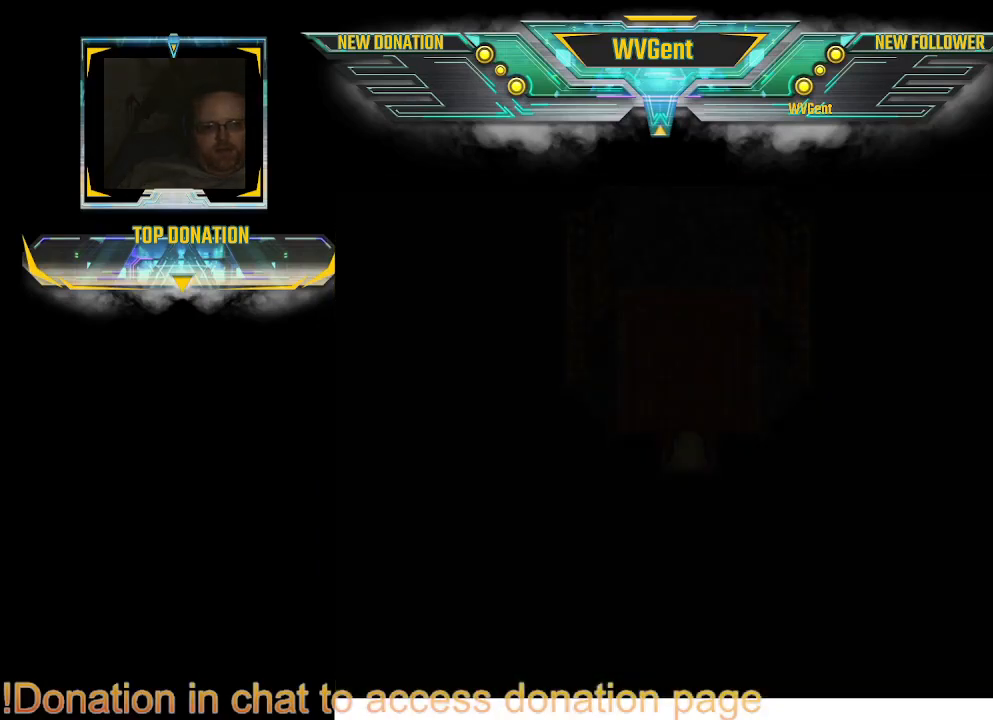
{"buttons": [], "left_stick": "center", "right_stick": "center", "events": []}
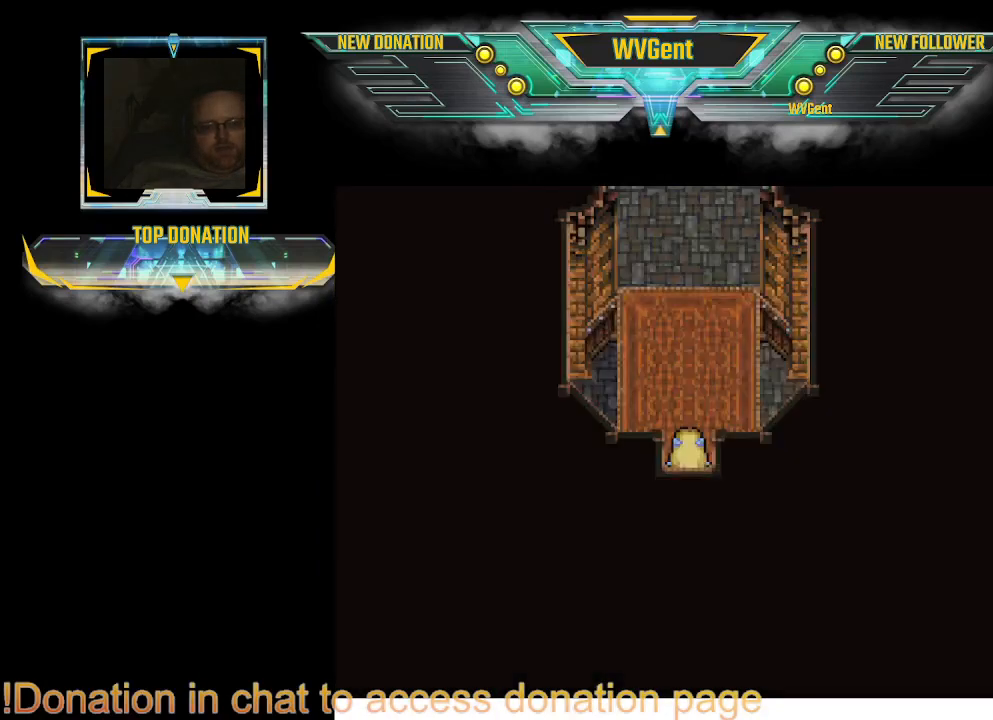
{"buttons": ["CIRCLE"], "left_stick": "up", "right_stick": "center", "events": [[67, "left_stick", "up"], [133, "CIRCLE", "down"]]}
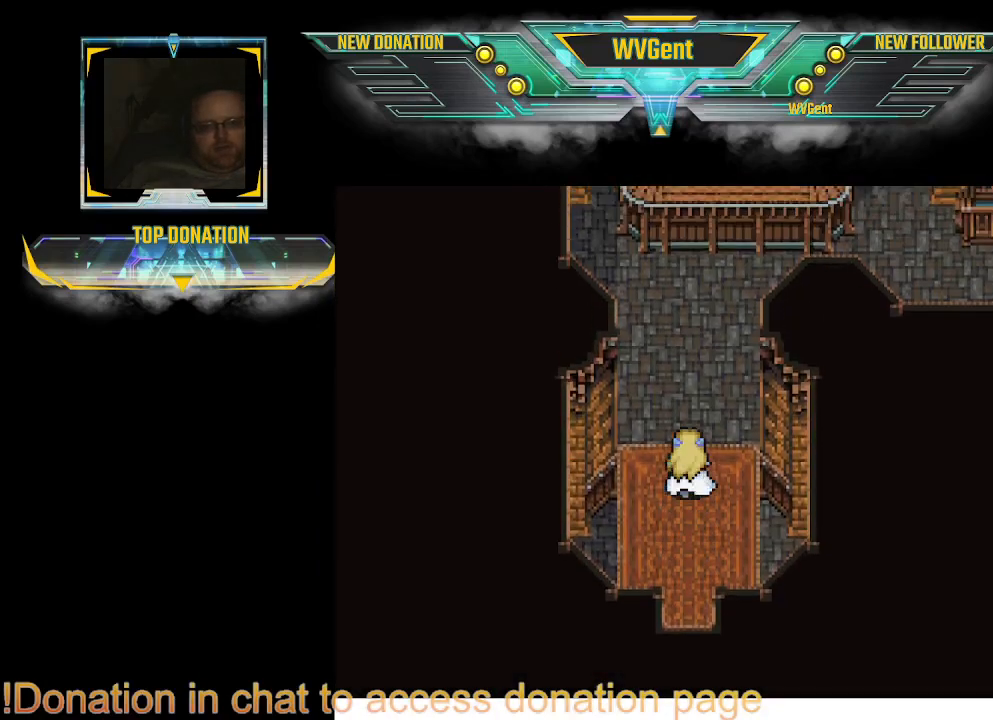
{"buttons": ["CIRCLE"], "left_stick": "up", "right_stick": "center", "events": []}
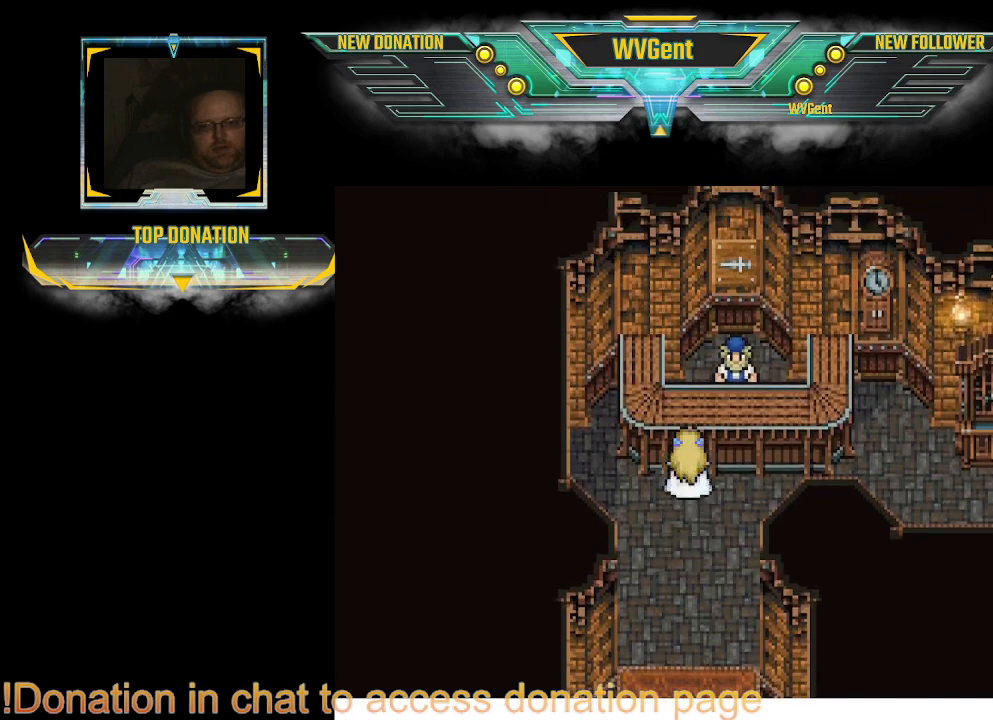
{"buttons": [], "left_stick": "center", "right_stick": "center", "events": [[67, "CIRCLE", "up"], [100, "left_stick", "center"], [433, "left_stick", "left"], [500, "left_stick", "center"]]}
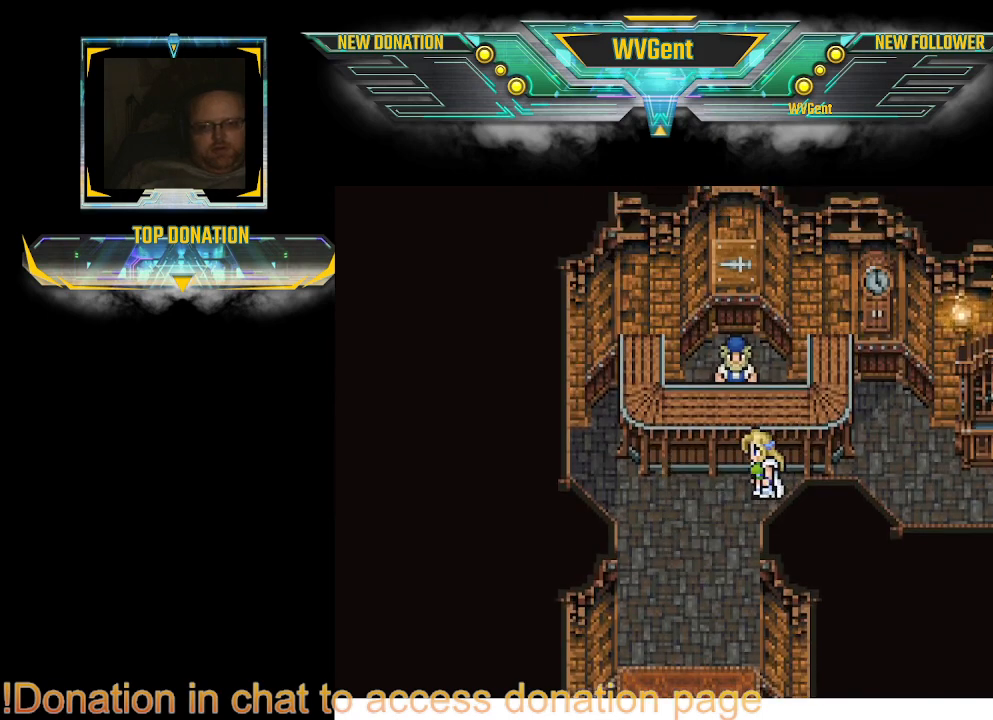
{"buttons": ["CROSS"], "left_stick": "up", "right_stick": "center", "events": [[267, "left_stick", "up"], [500, "CROSS", "down"]]}
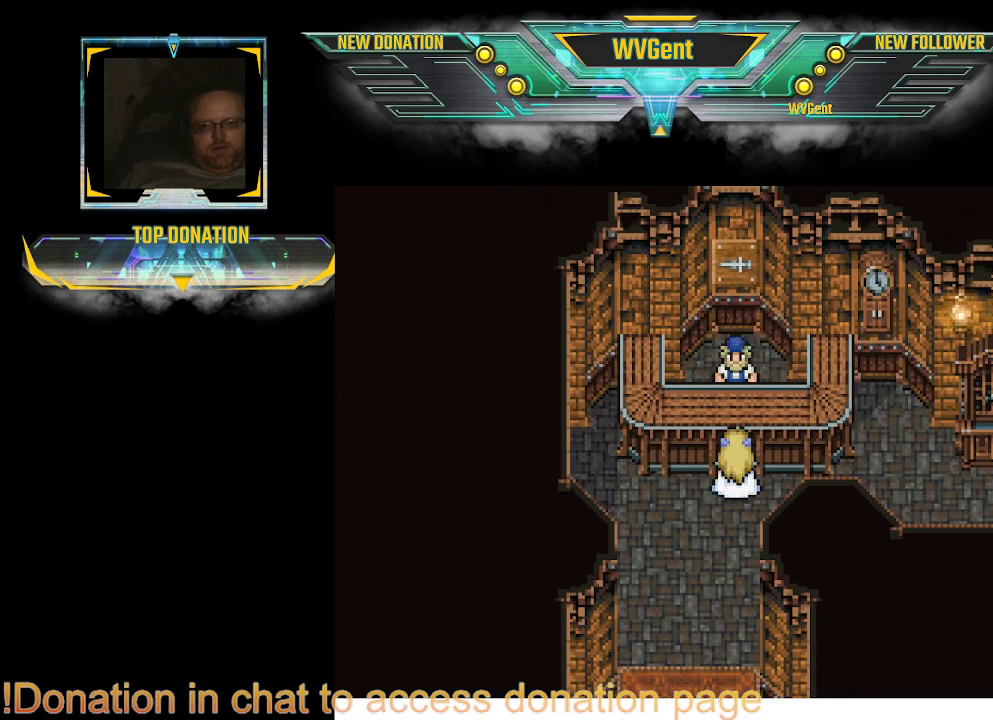
{"buttons": ["CROSS"], "left_stick": "center", "right_stick": "center", "events": [[33, "left_stick", "center"], [100, "CROSS", "up"], [433, "CROSS", "down"]]}
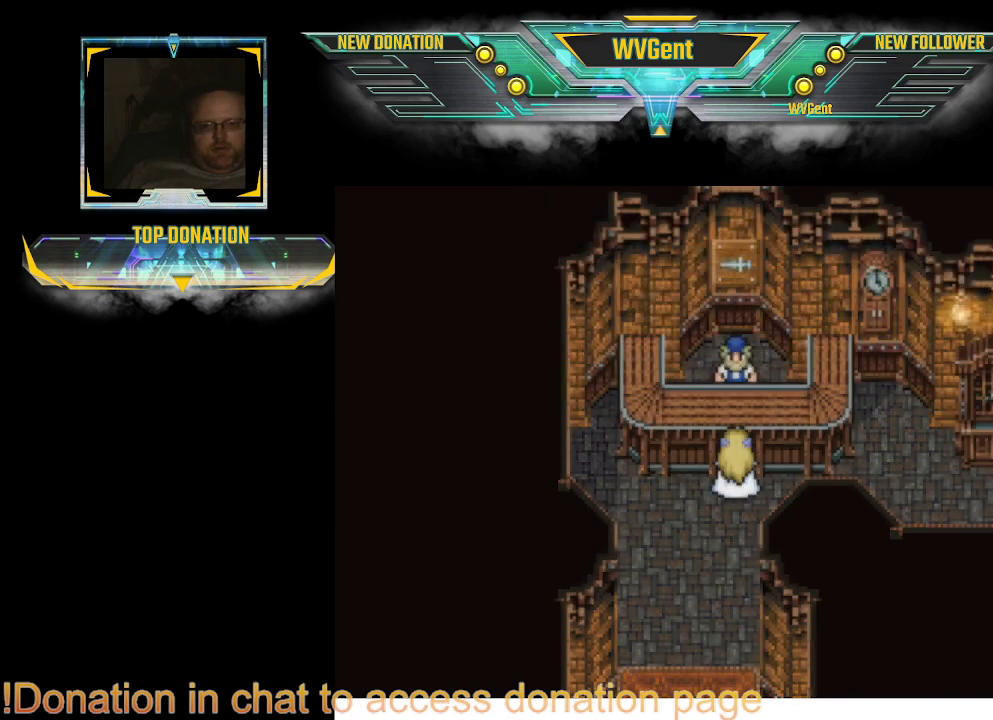
{"buttons": [], "left_stick": "center", "right_stick": "center", "events": [[33, "CROSS", "up"]]}